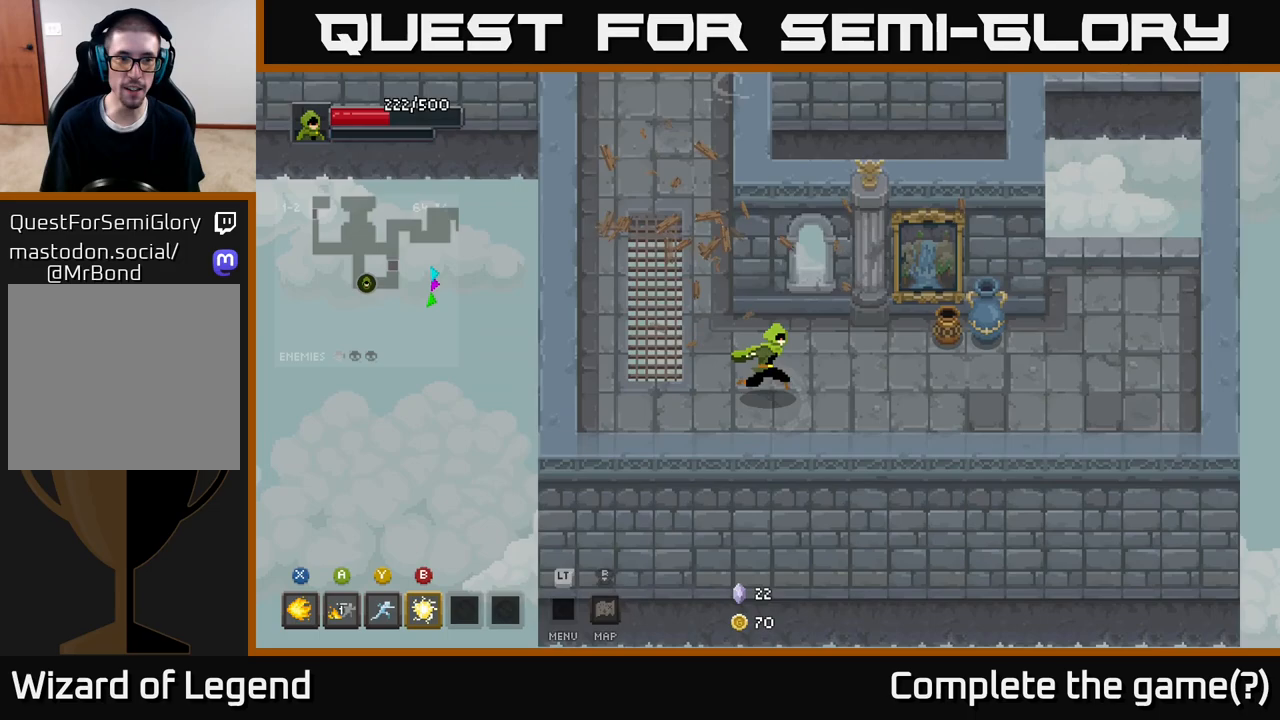
Gameplay with a controller (Xbox layout); each line is a JSON object with the inputs held at the frame after it. "events" lists button and stick changes between this image and that frame as [ms after this image, input, new state], when the widget could be followed in between.
{"buttons": [], "left_stick": "right", "right_stick": "center", "events": []}
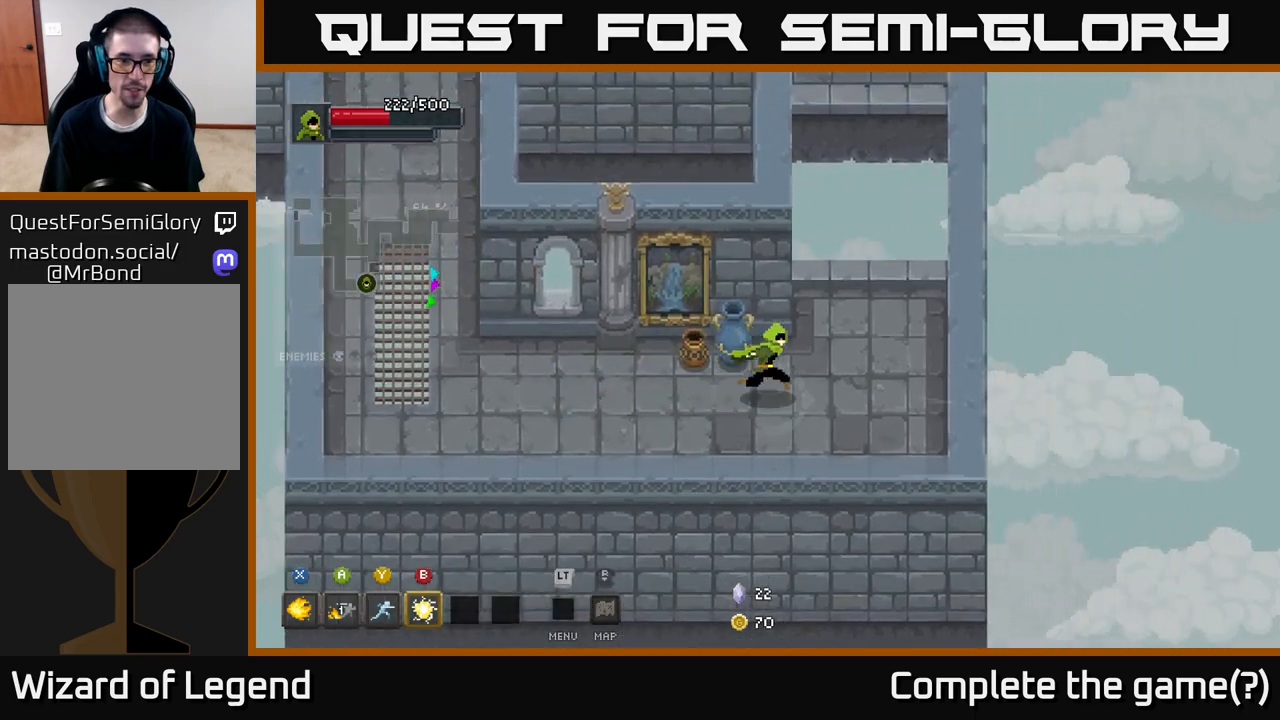
{"buttons": [], "left_stick": "up", "right_stick": "center", "events": [[183, "left_stick", "down-left"], [383, "left_stick", "up-left"], [450, "left_stick", "up"]]}
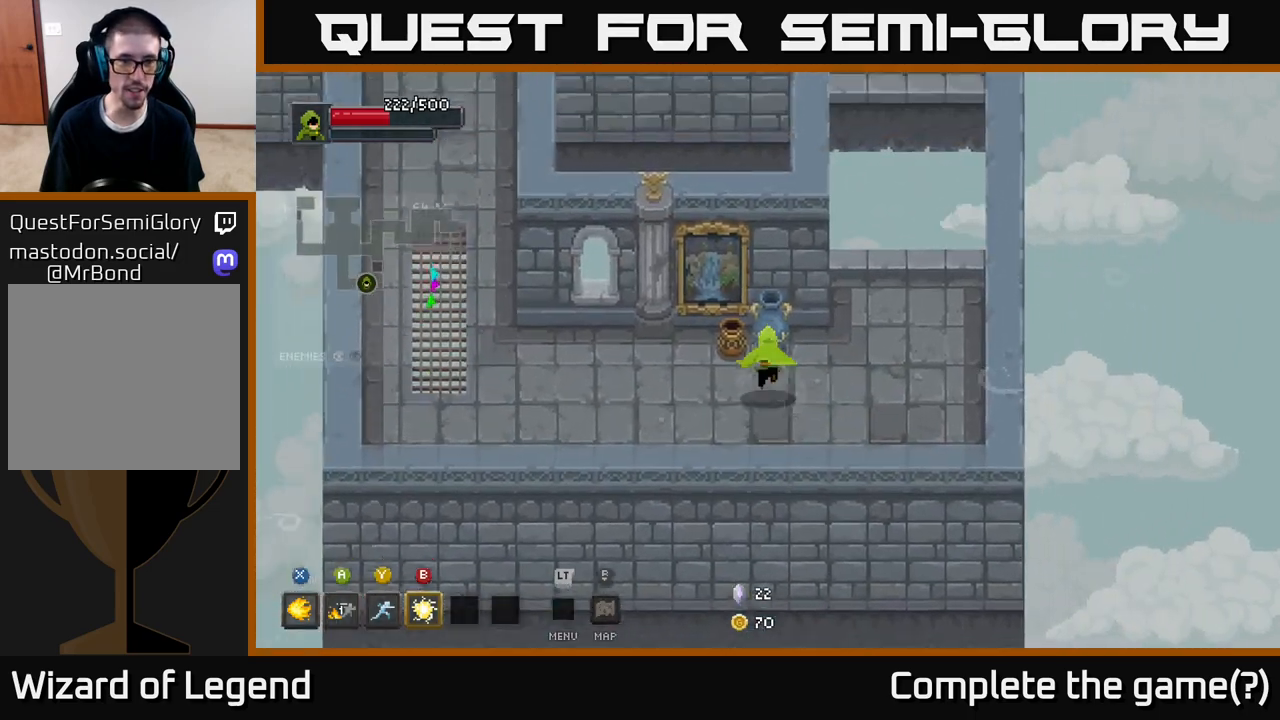
{"buttons": [], "left_stick": "left", "right_stick": "center", "events": [[183, "left_stick", "left"]]}
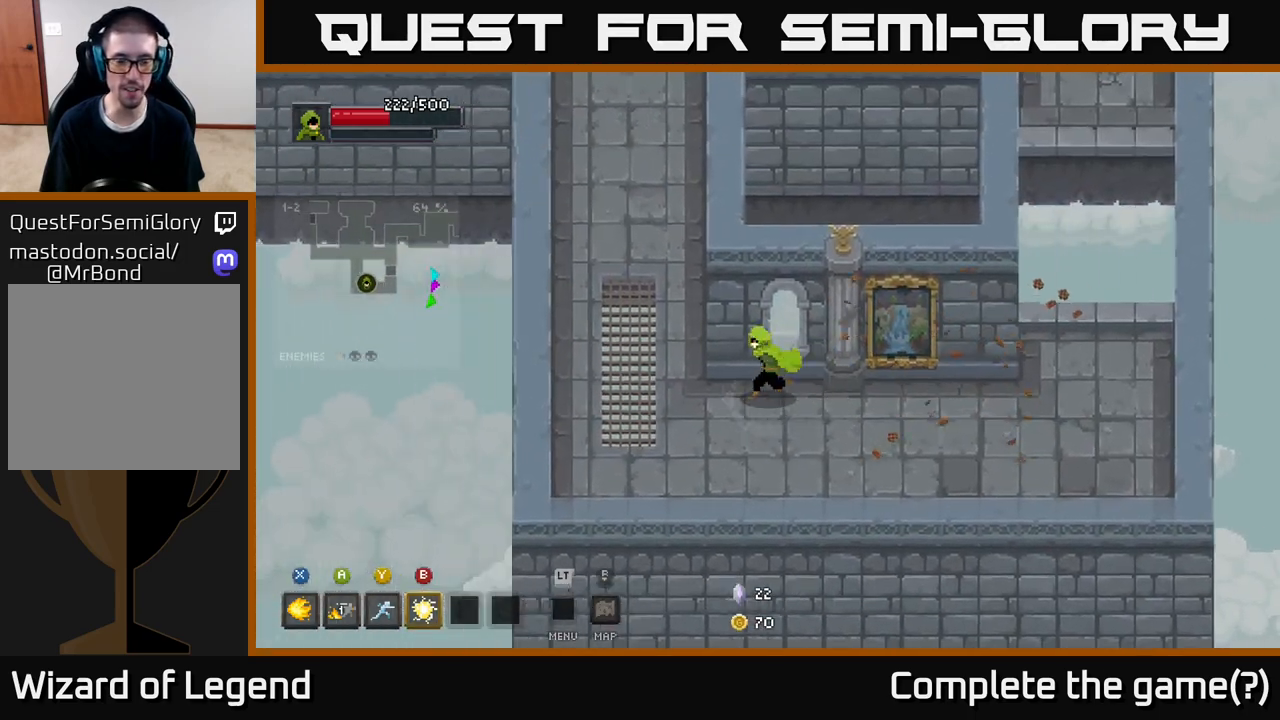
{"buttons": [], "left_stick": "up", "right_stick": "center", "events": [[183, "left_stick", "up-left"], [317, "left_stick", "up"]]}
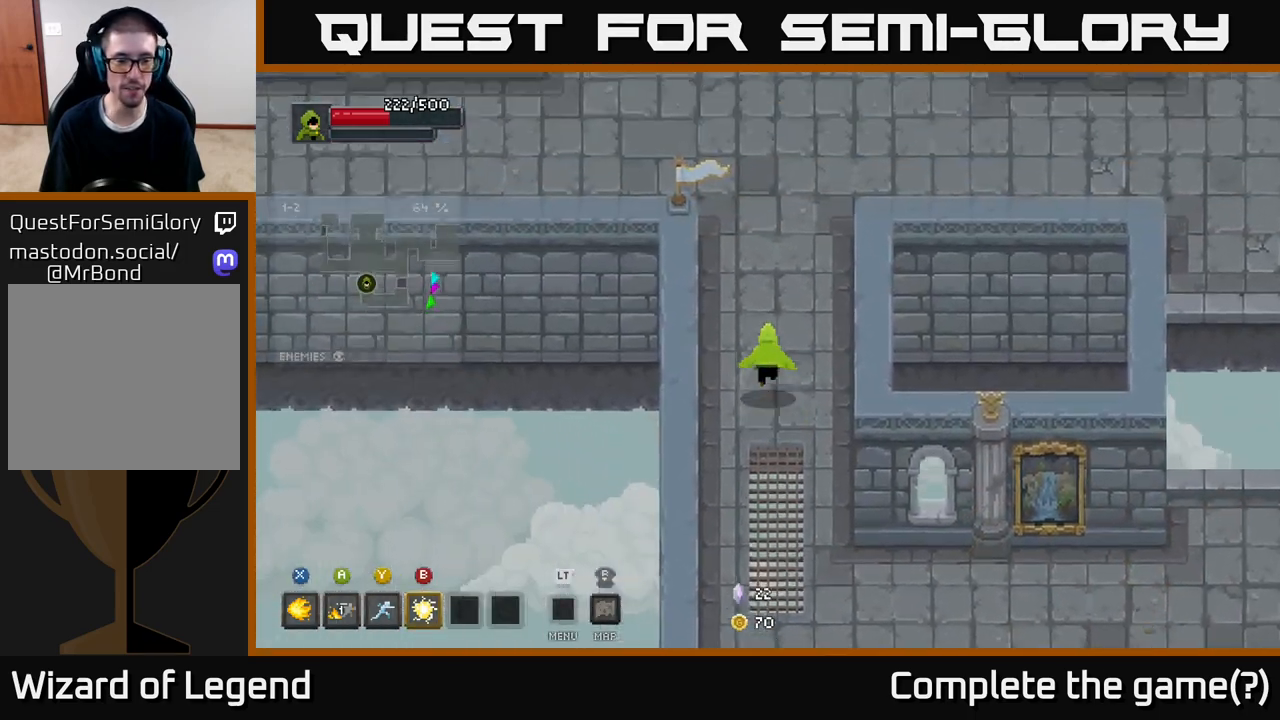
{"buttons": [], "left_stick": "left", "right_stick": "center", "events": [[317, "left_stick", "up-left"], [467, "left_stick", "left"]]}
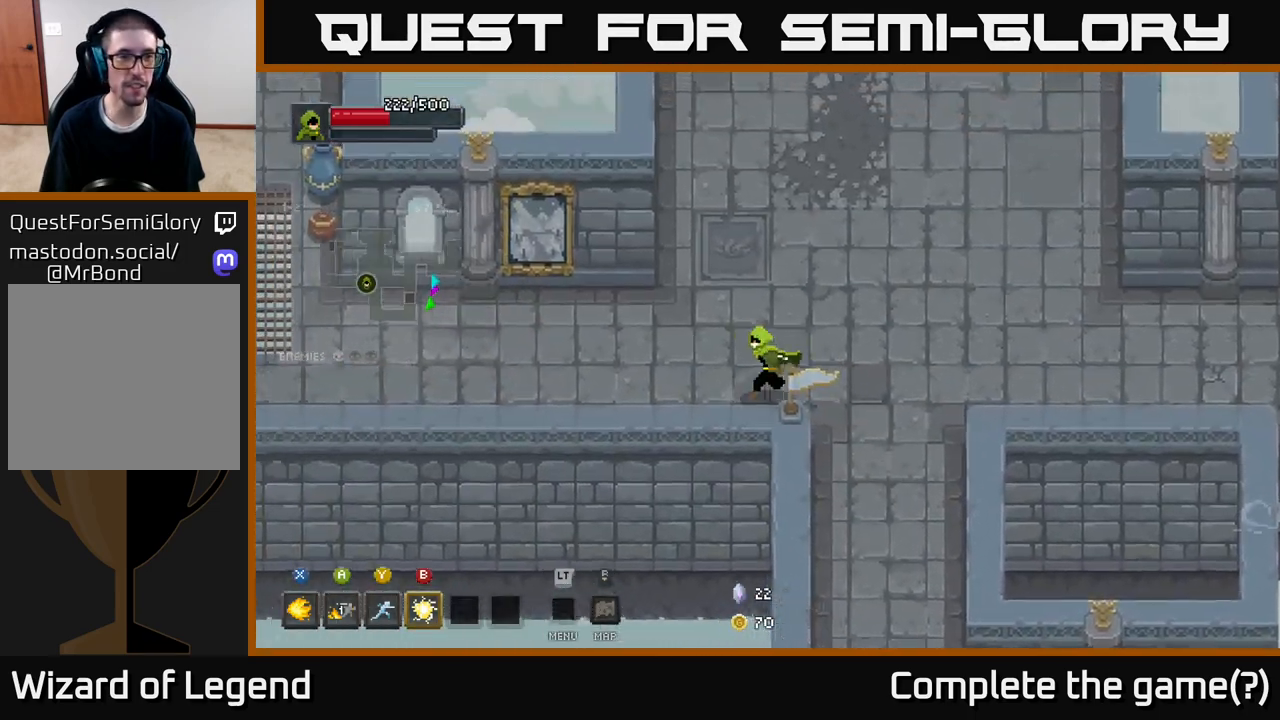
{"buttons": [], "left_stick": "left", "right_stick": "center", "events": []}
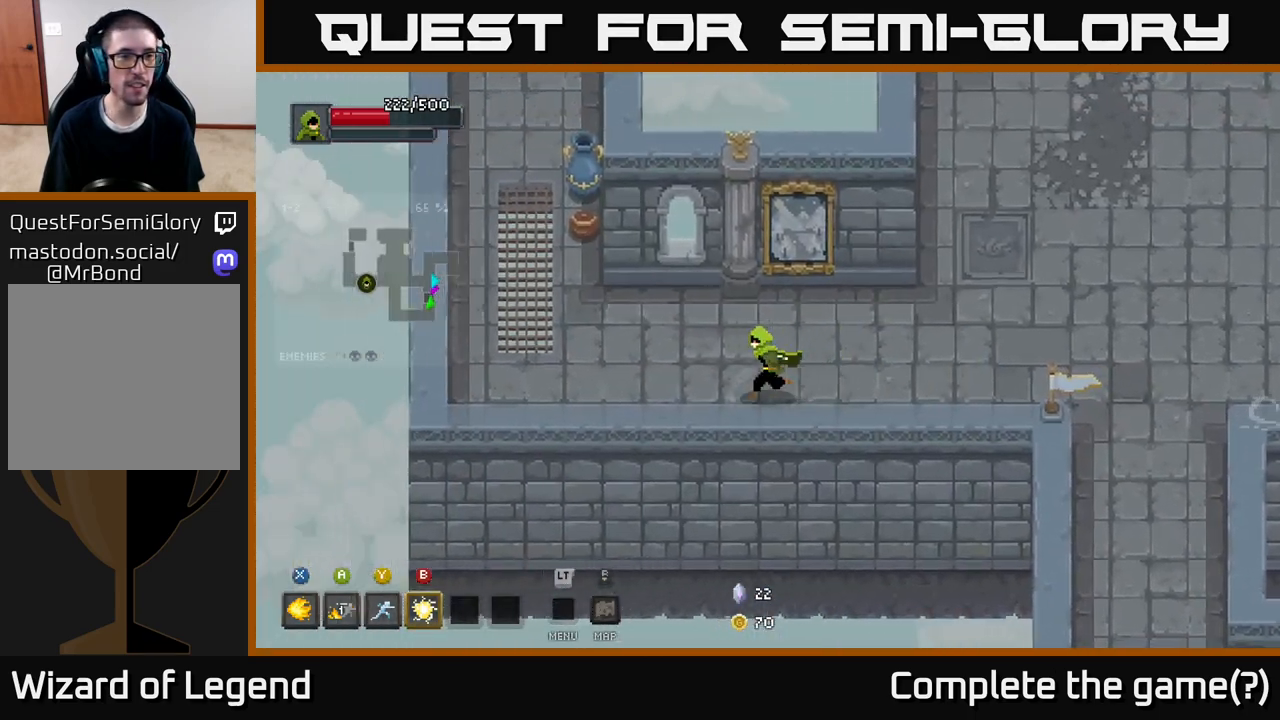
{"buttons": [], "left_stick": "up", "right_stick": "center", "events": [[250, "left_stick", "up-left"], [467, "left_stick", "up"]]}
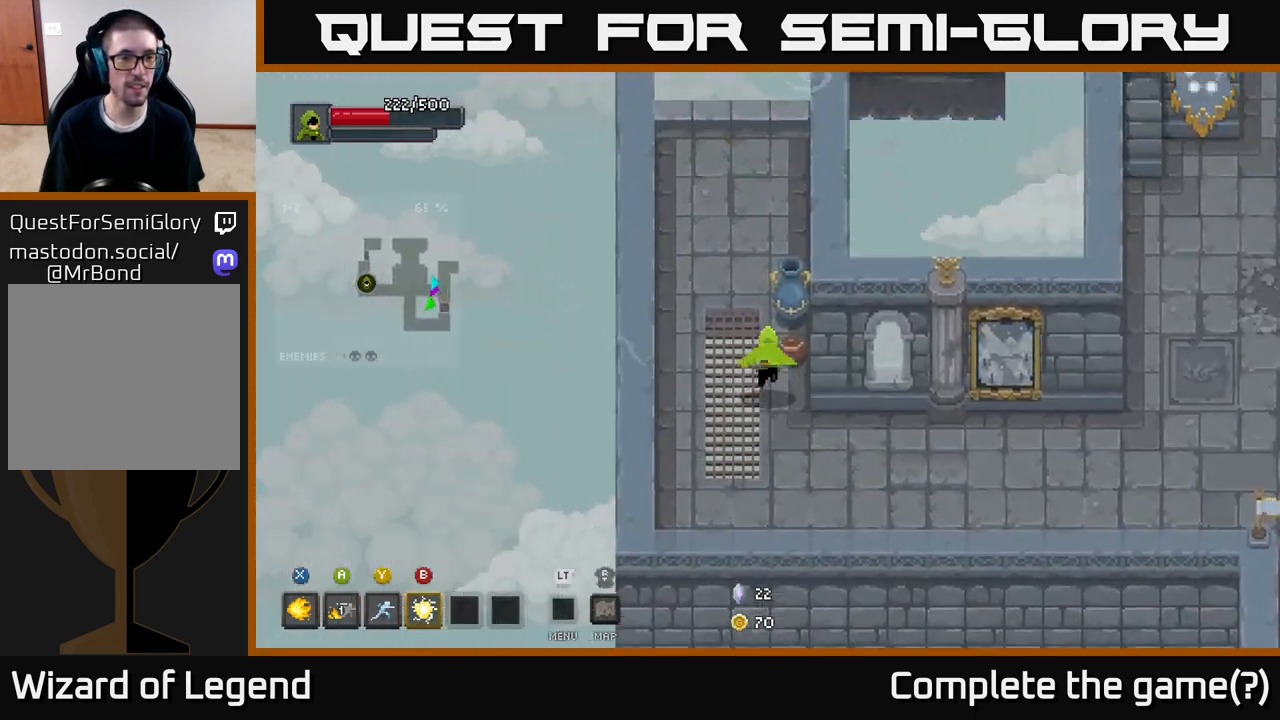
{"buttons": [], "left_stick": "up-left", "right_stick": "center", "events": [[367, "left_stick", "up-left"]]}
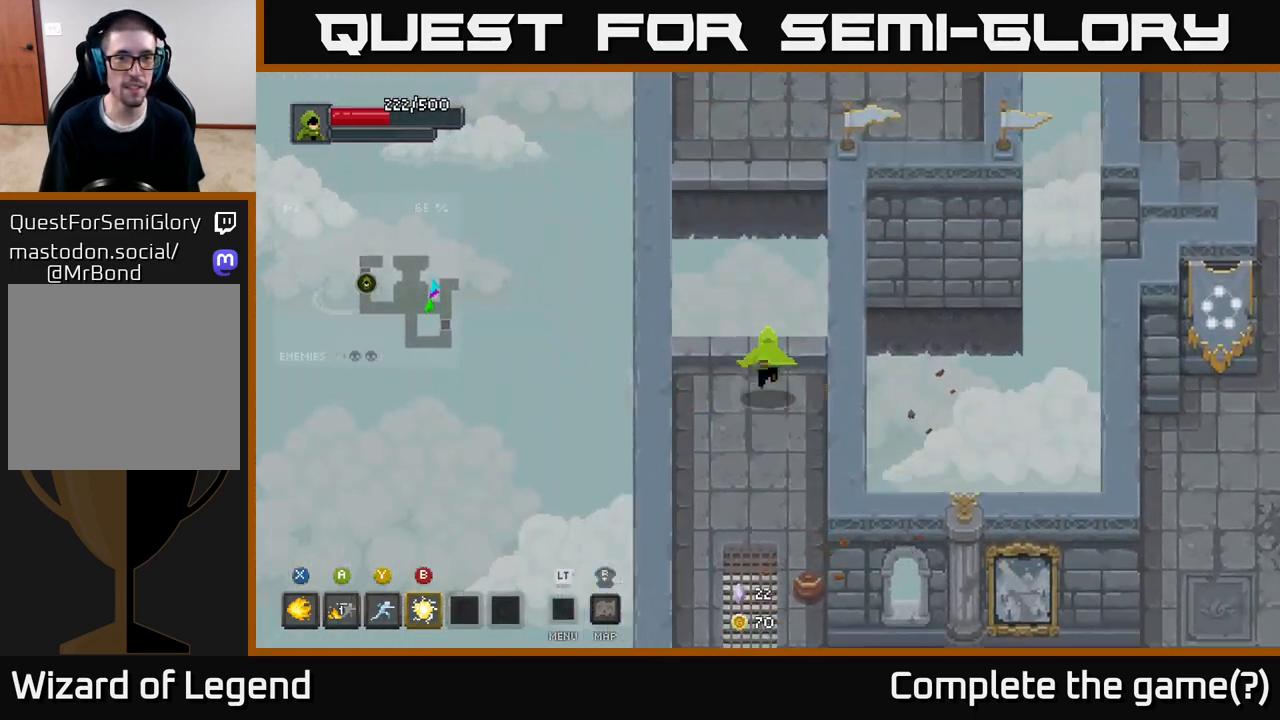
{"buttons": [], "left_stick": "up", "right_stick": "center", "events": [[33, "left_stick", "up"], [167, "A", "down"], [300, "A", "up"]]}
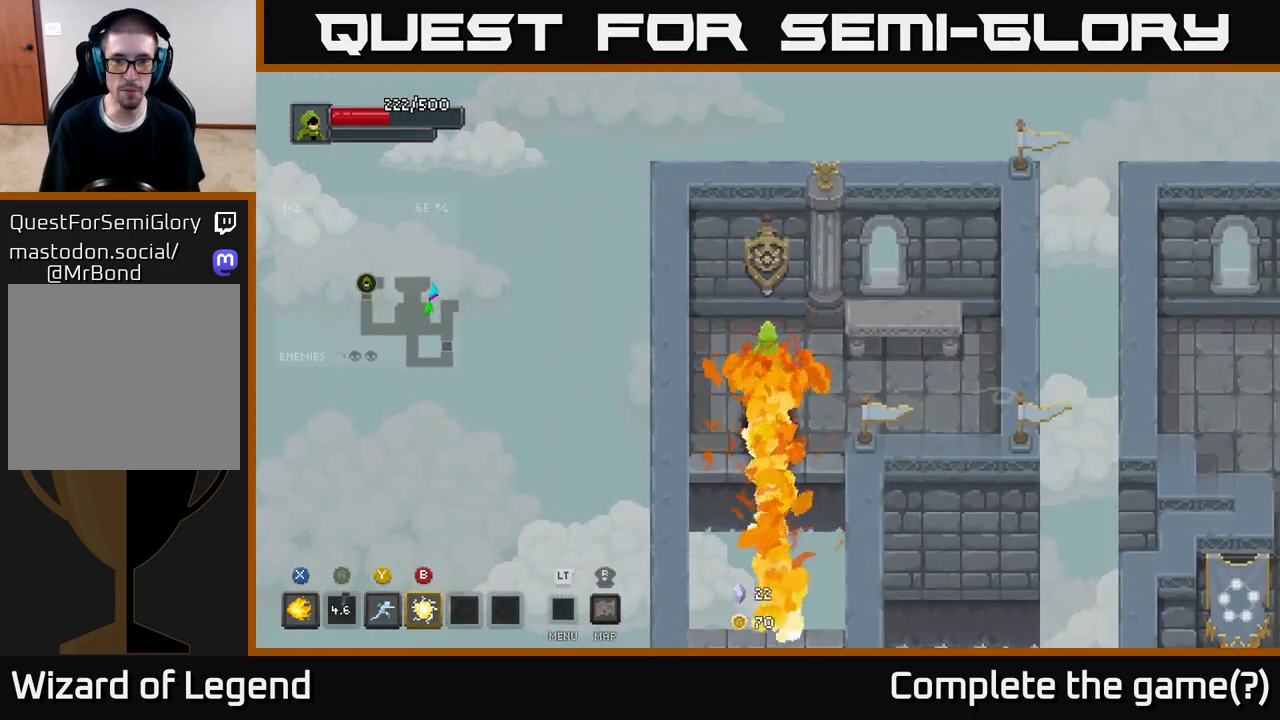
{"buttons": [], "left_stick": "down", "right_stick": "center", "events": [[117, "left_stick", "up-right"], [300, "left_stick", "right"], [500, "left_stick", "down"]]}
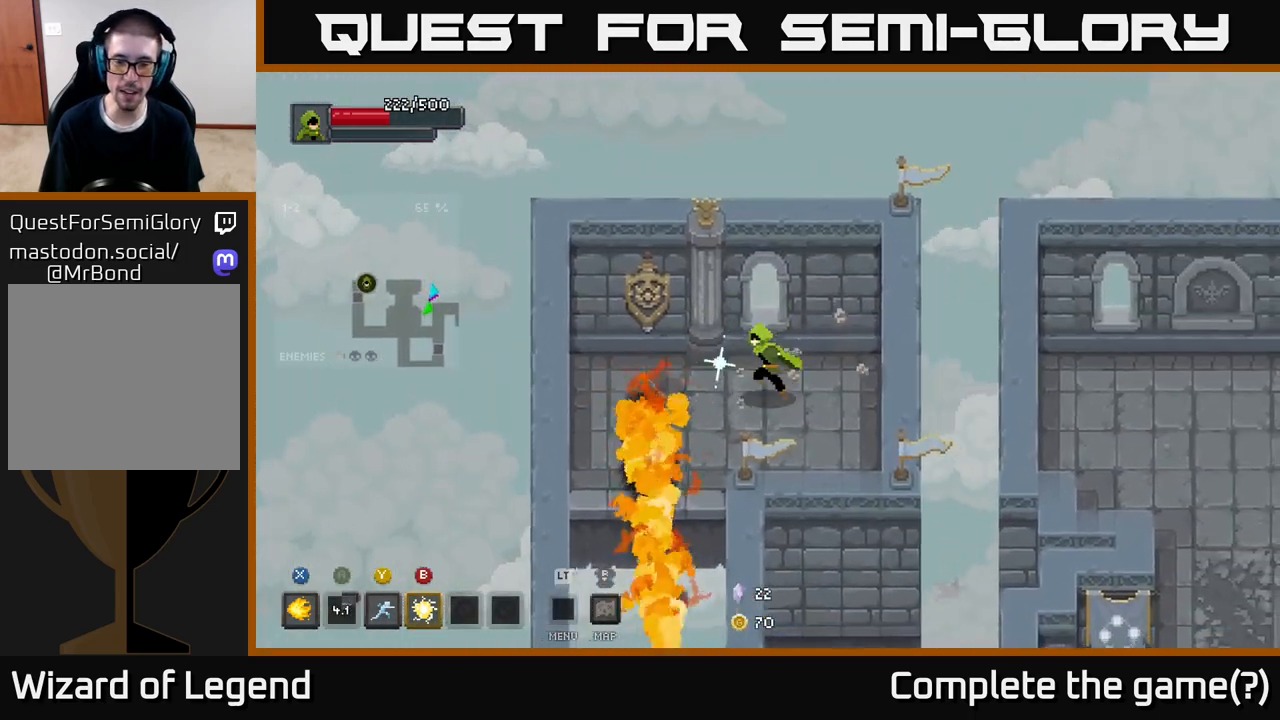
{"buttons": ["A"], "left_stick": "down", "right_stick": "center", "events": [[17, "left_stick", "down-left"], [283, "left_stick", "down"], [500, "A", "down"]]}
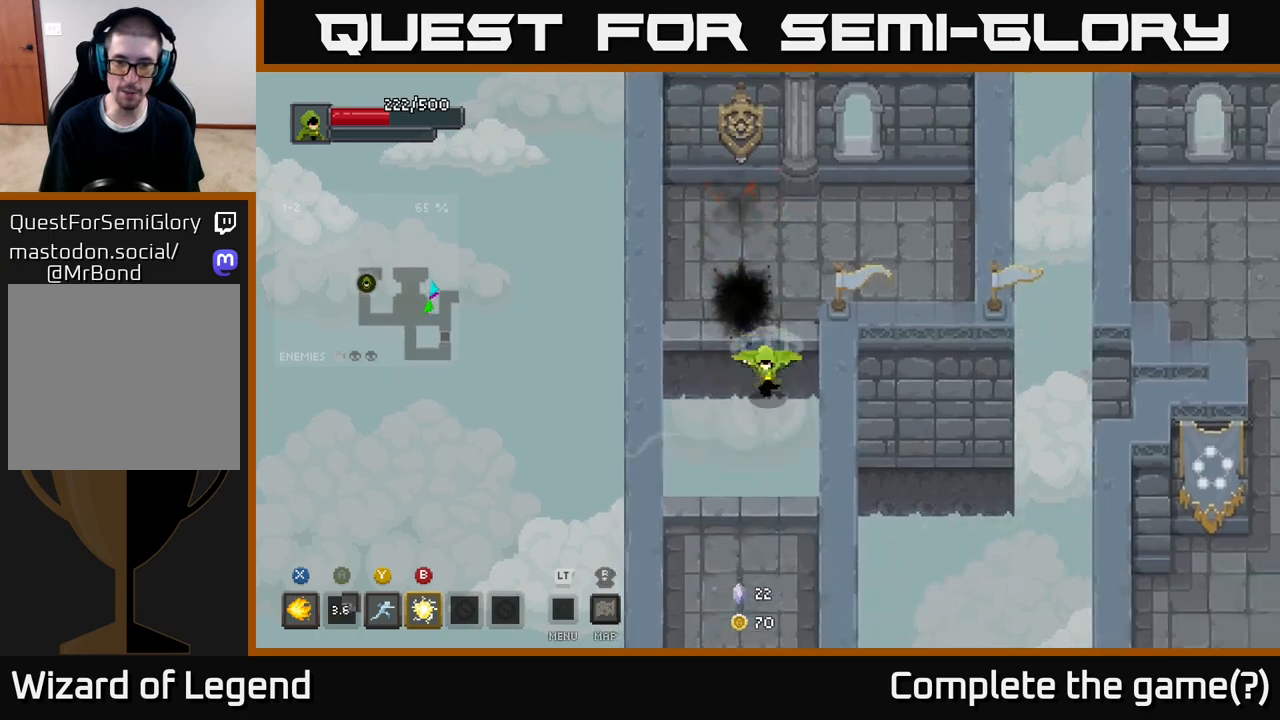
{"buttons": [], "left_stick": "down", "right_stick": "center", "events": [[167, "A", "up"]]}
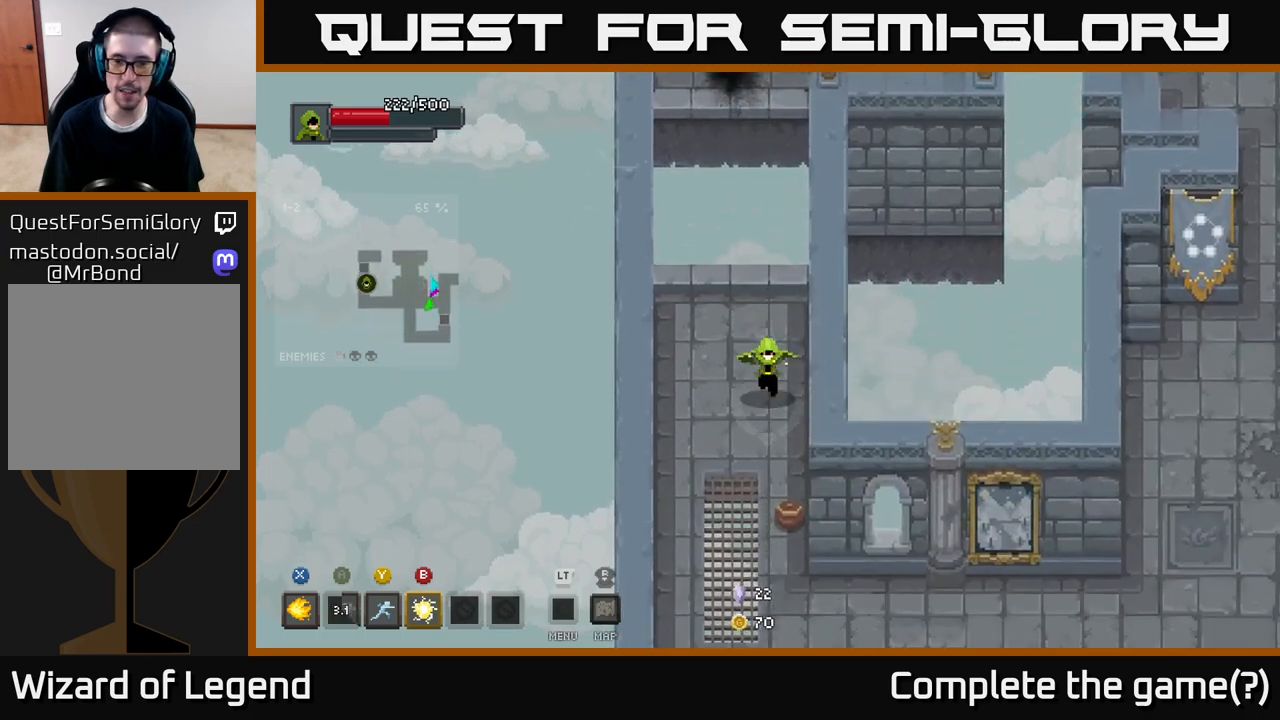
{"buttons": [], "left_stick": "down", "right_stick": "center", "events": []}
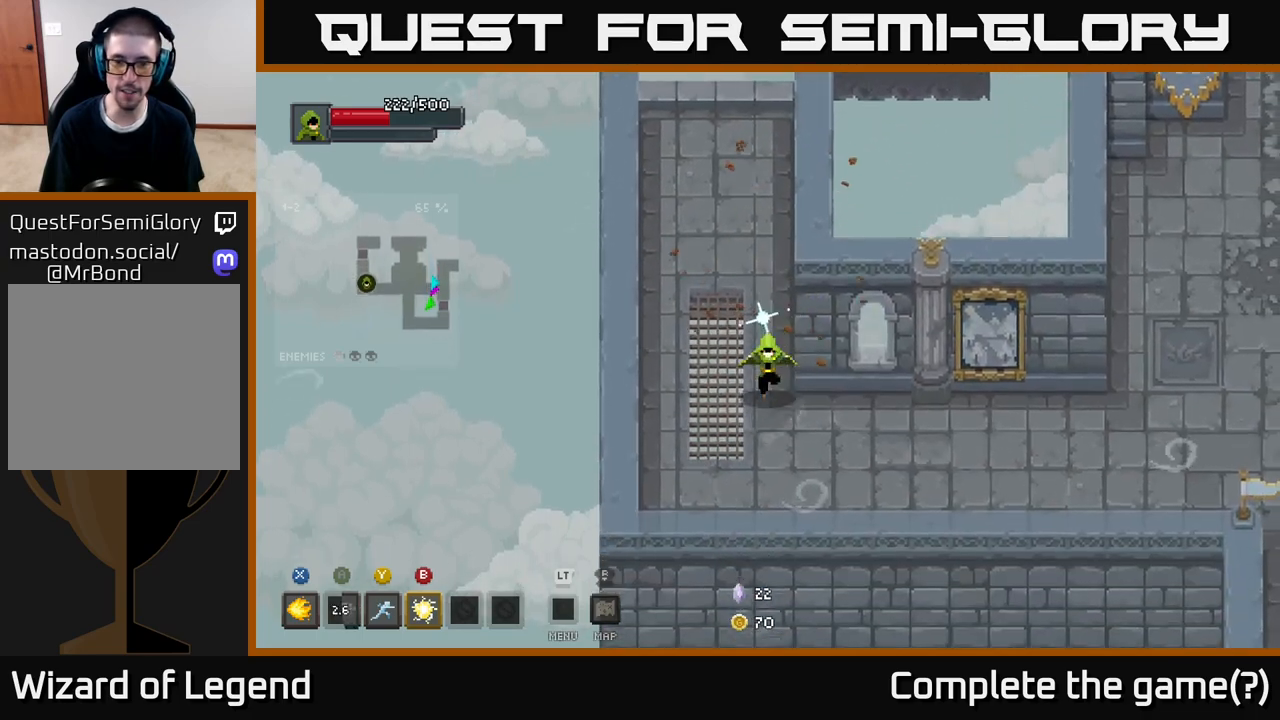
{"buttons": [], "left_stick": "right", "right_stick": "center", "events": [[83, "left_stick", "down-right"], [217, "left_stick", "right"]]}
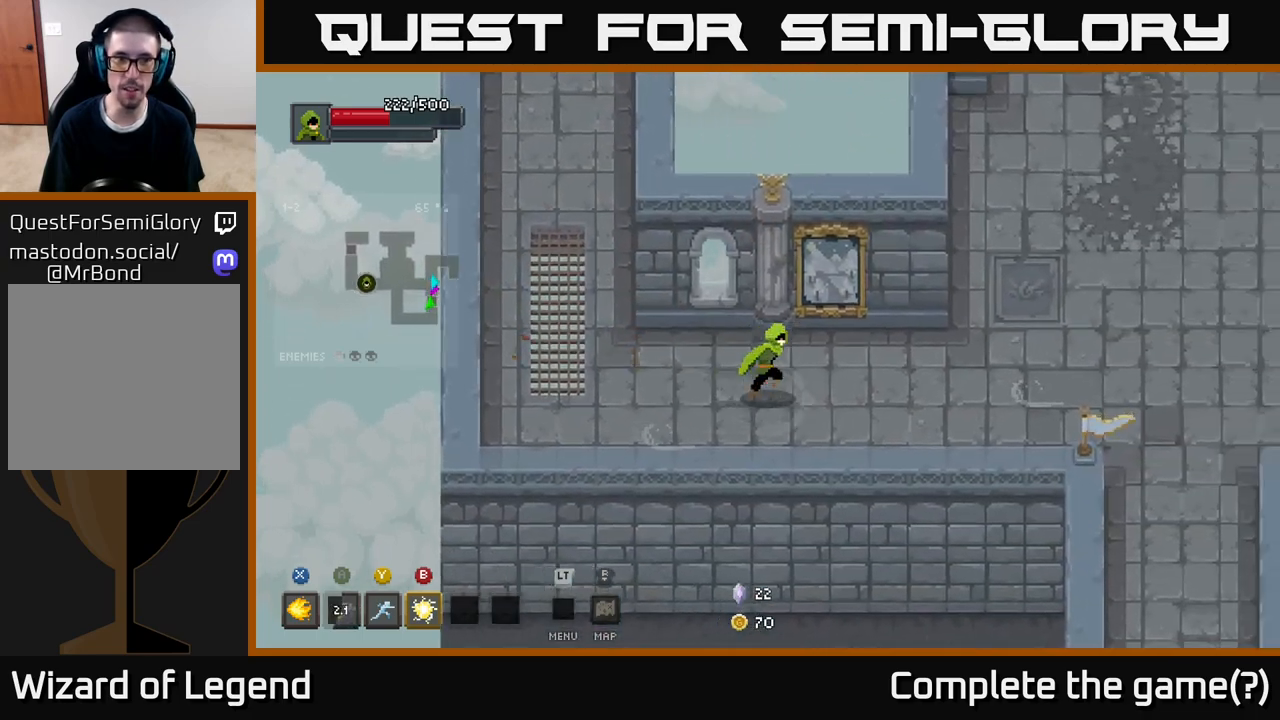
{"buttons": [], "left_stick": "right", "right_stick": "center", "events": []}
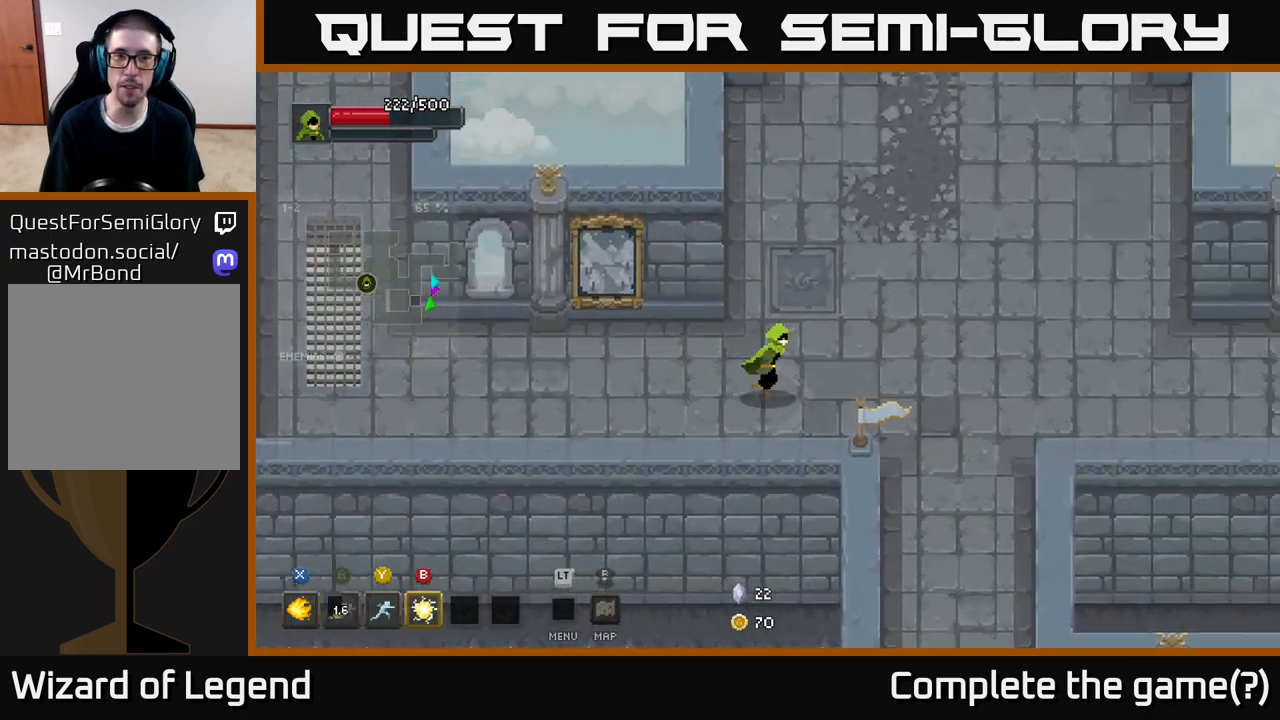
{"buttons": [], "left_stick": "right", "right_stick": "center", "events": [[117, "left_stick", "up-right"], [450, "left_stick", "right"]]}
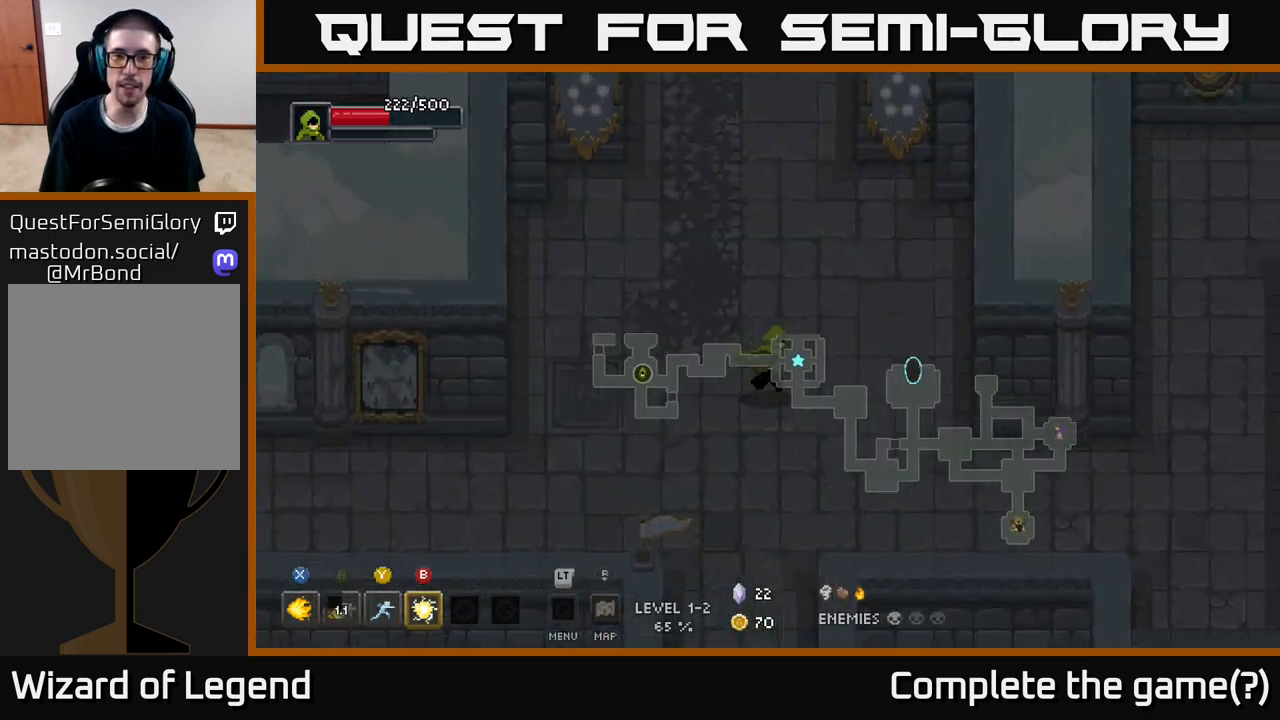
{"buttons": [], "left_stick": "down-right", "right_stick": "center", "events": [[33, "left_stick", "down-right"]]}
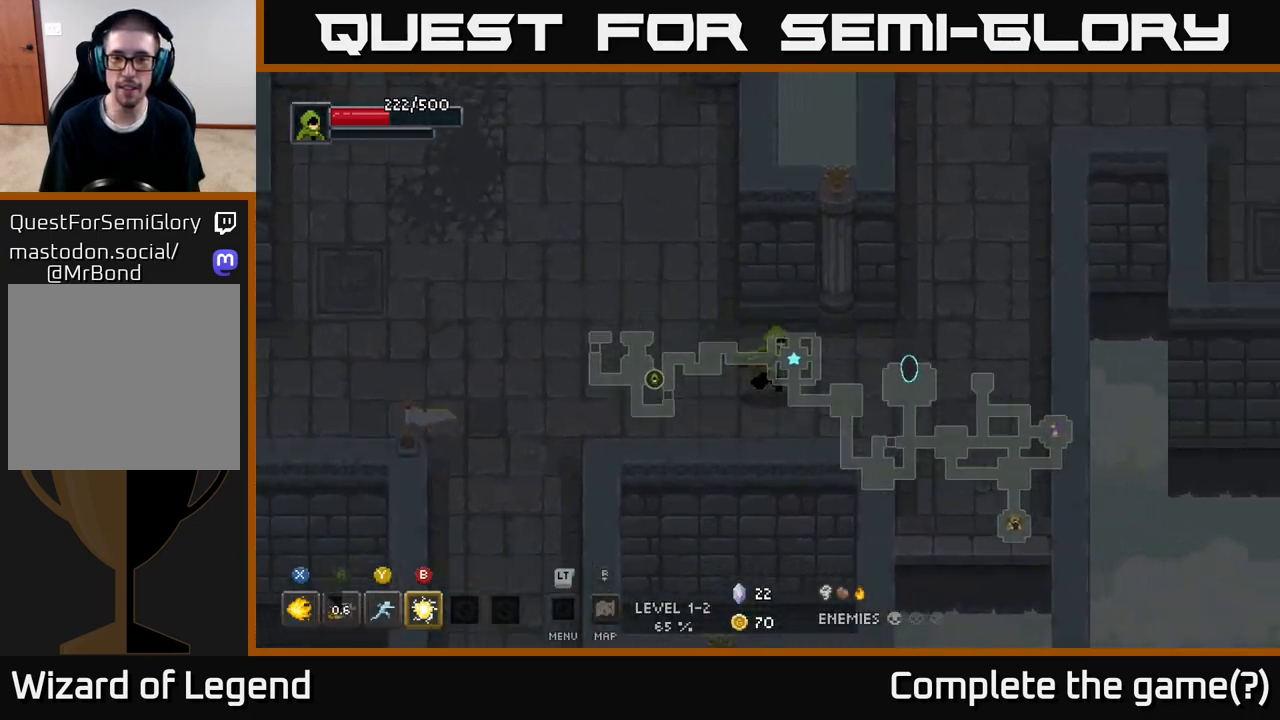
{"buttons": [], "left_stick": "up-right", "right_stick": "center", "events": [[100, "left_stick", "right"], [300, "left_stick", "up-right"]]}
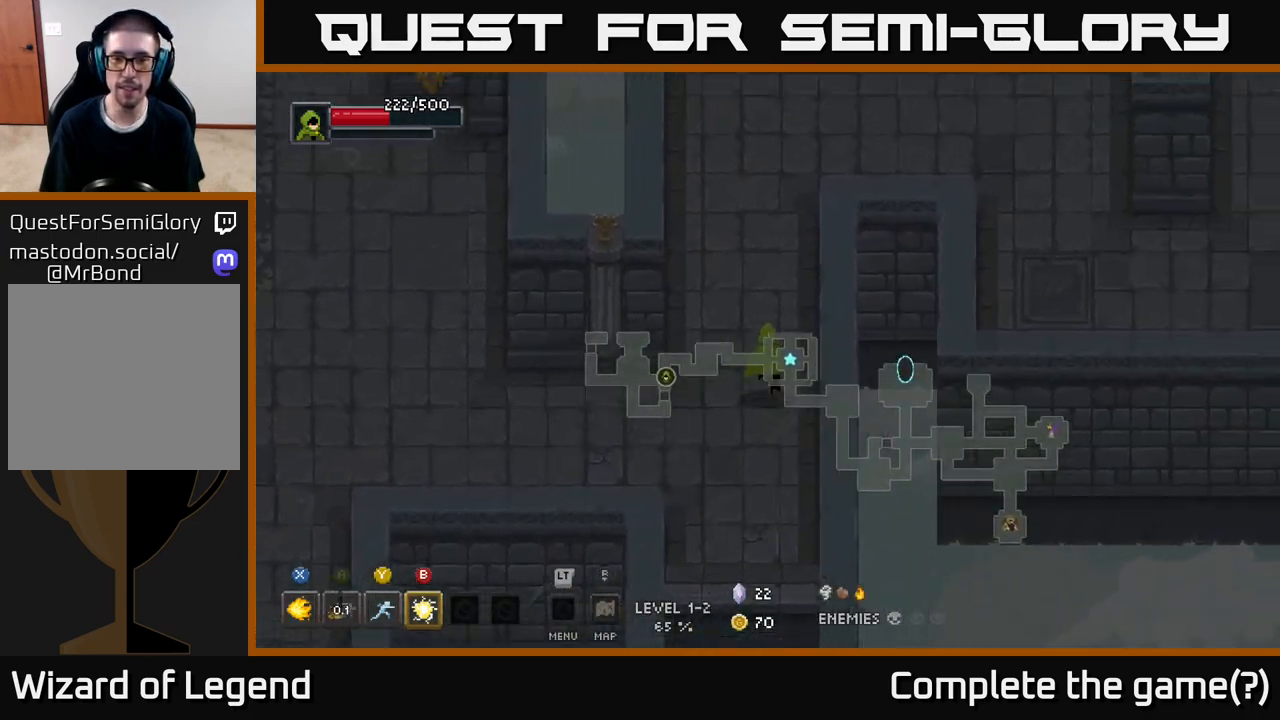
{"buttons": [], "left_stick": "right", "right_stick": "center", "events": [[83, "left_stick", "up"], [367, "left_stick", "up-right"], [500, "left_stick", "right"]]}
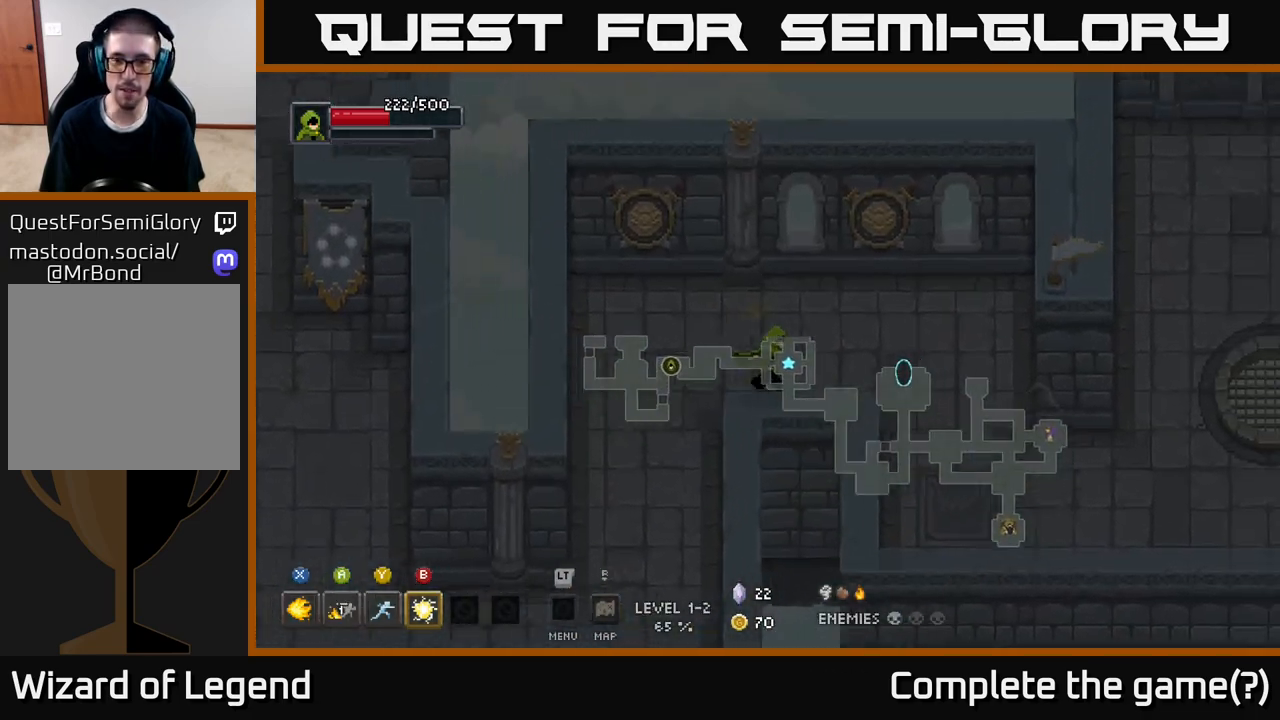
{"buttons": [], "left_stick": "down-right", "right_stick": "center", "events": [[417, "left_stick", "down-right"]]}
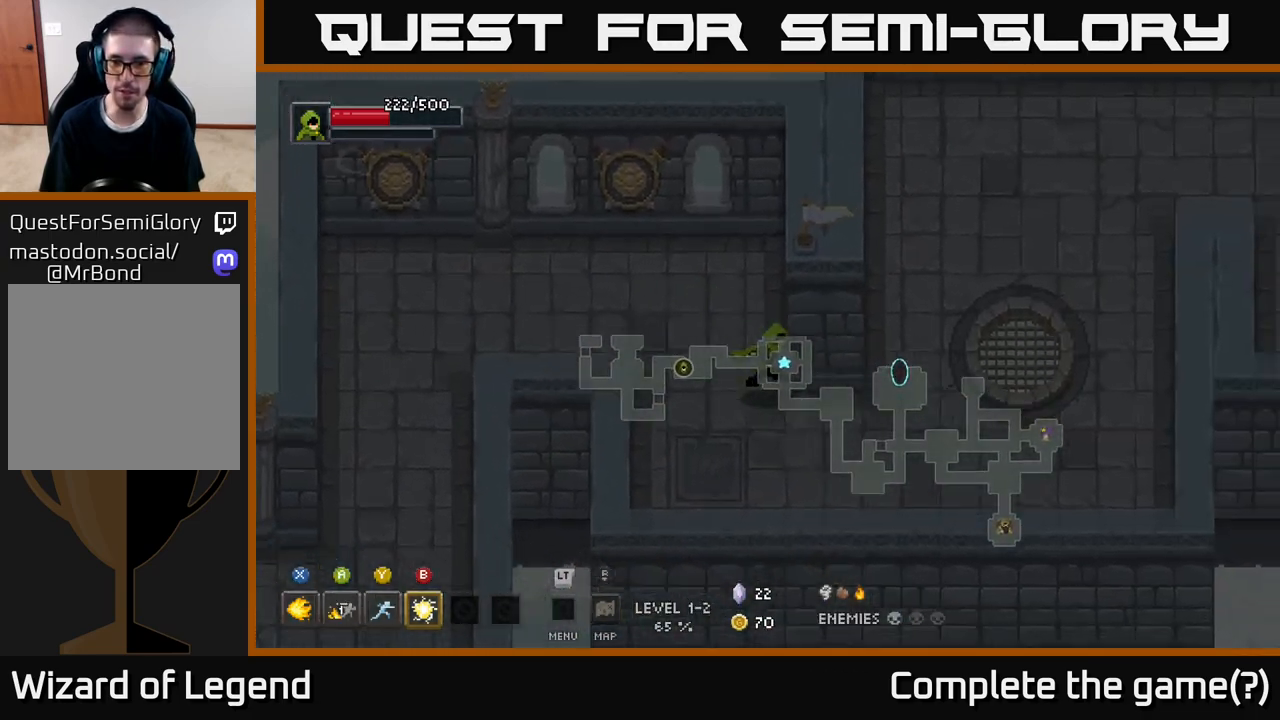
{"buttons": [], "left_stick": "up-right", "right_stick": "center", "events": [[100, "left_stick", "right"], [333, "left_stick", "up-right"]]}
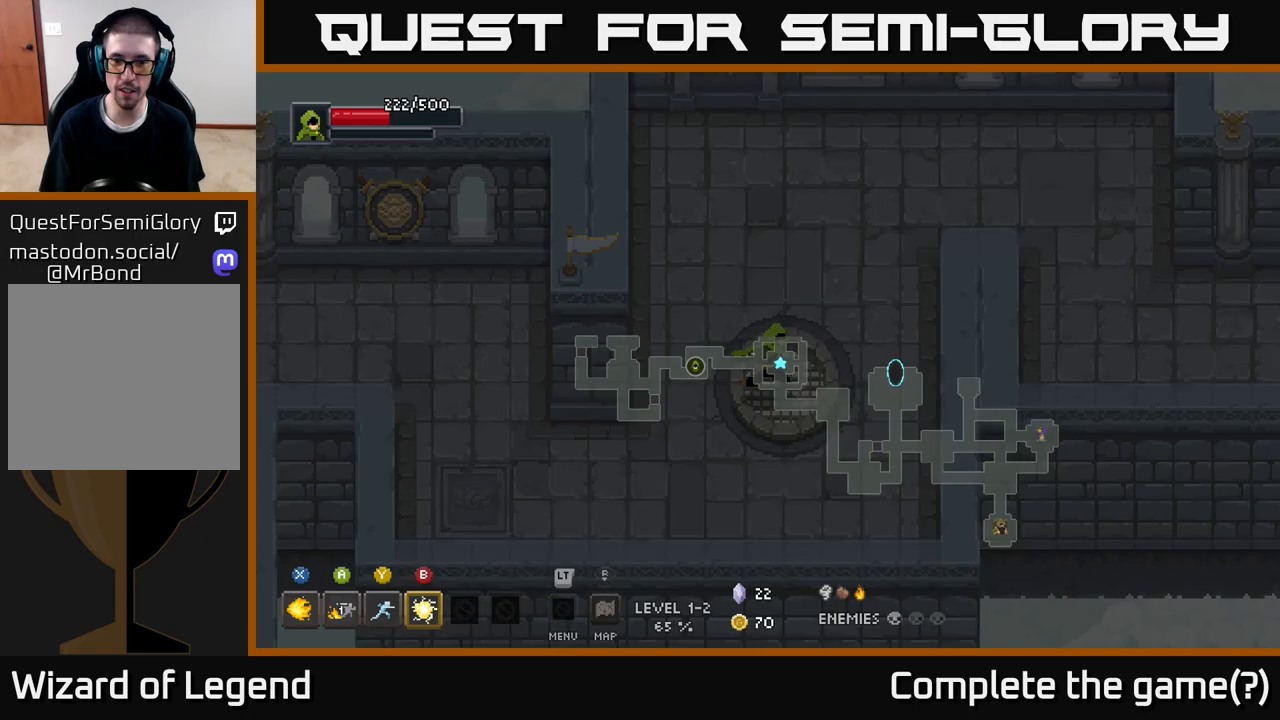
{"buttons": [], "left_stick": "right", "right_stick": "center", "events": [[467, "left_stick", "right"]]}
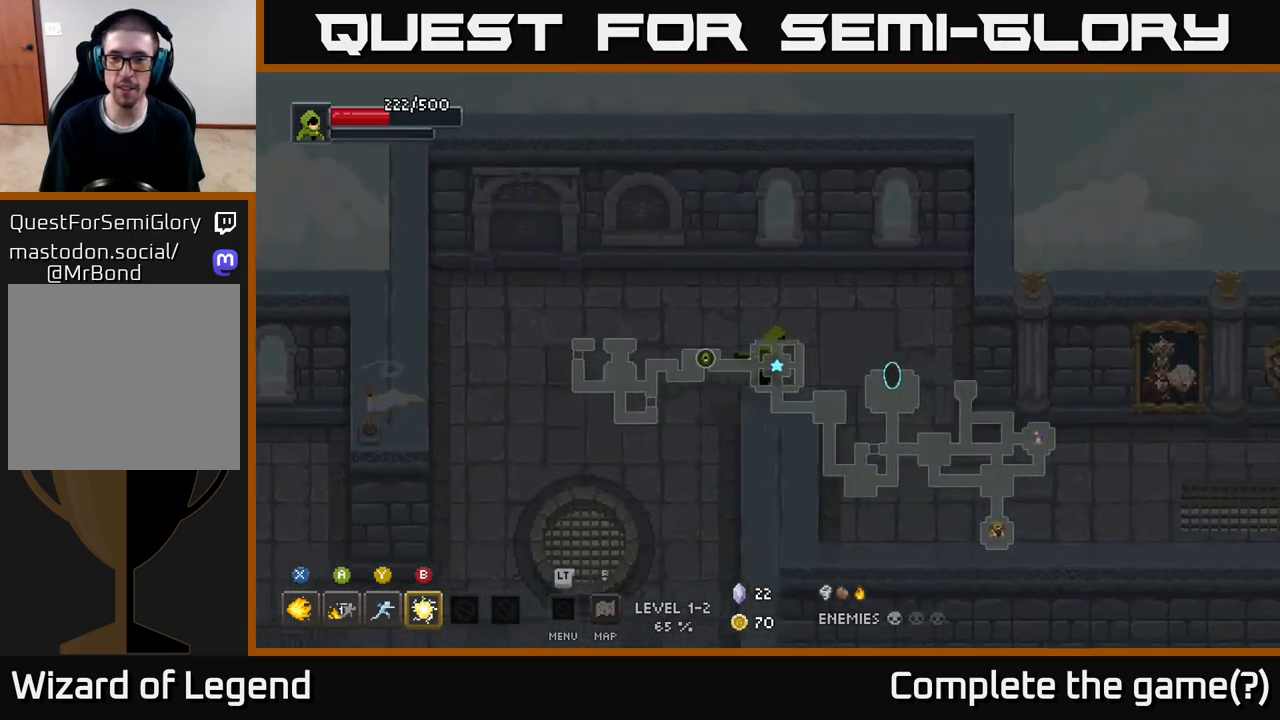
{"buttons": [], "left_stick": "right", "right_stick": "center", "events": [[150, "left_stick", "down-right"], [383, "left_stick", "right"]]}
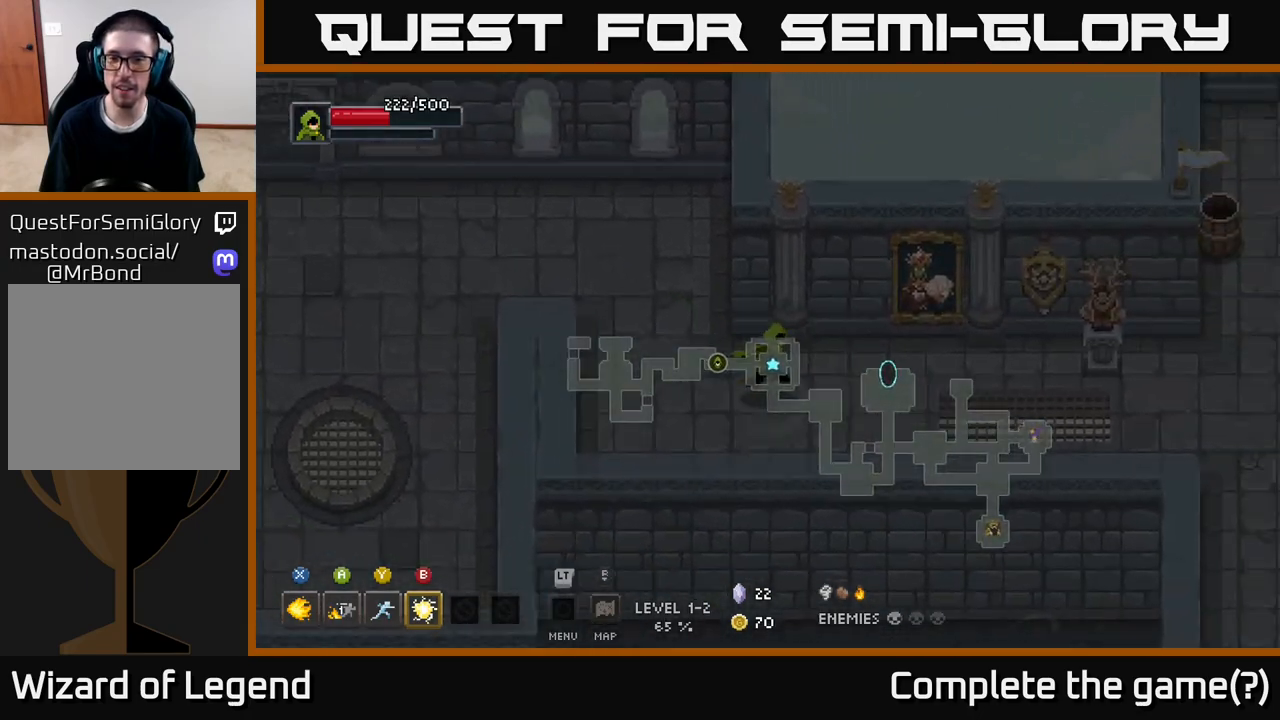
{"buttons": [], "left_stick": "right", "right_stick": "center", "events": []}
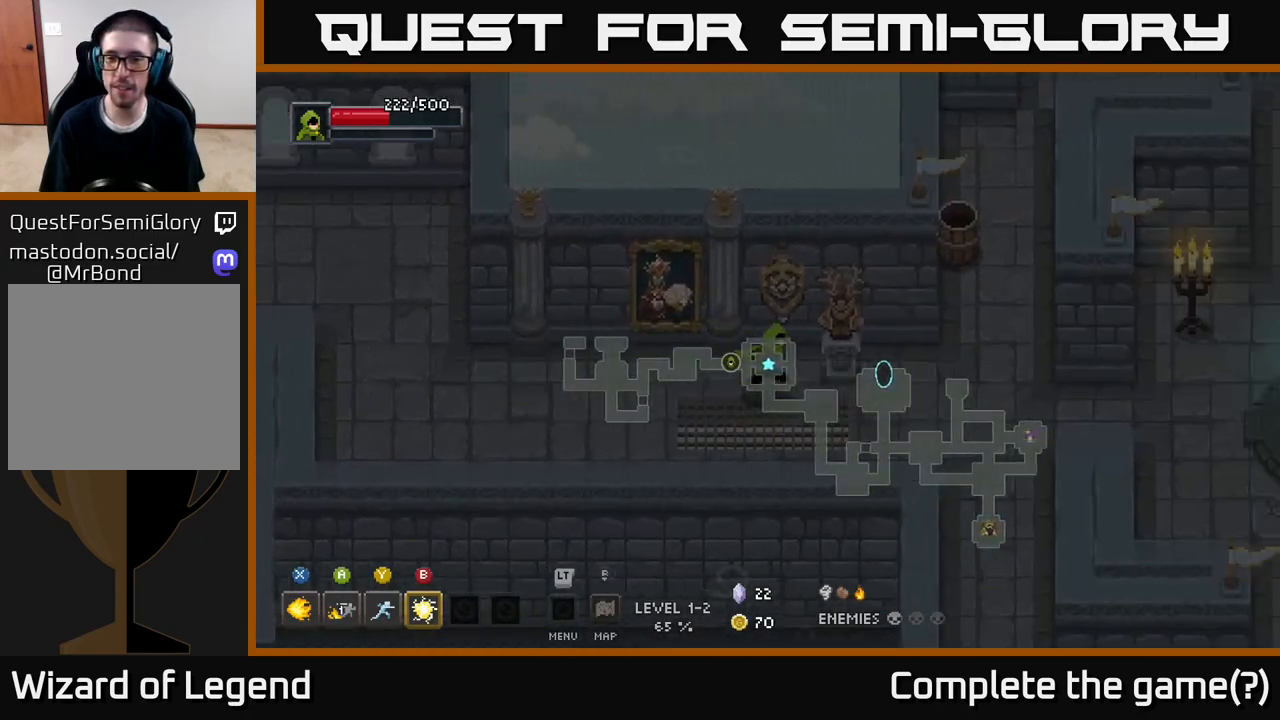
{"buttons": [], "left_stick": "up", "right_stick": "center", "events": [[450, "left_stick", "up"]]}
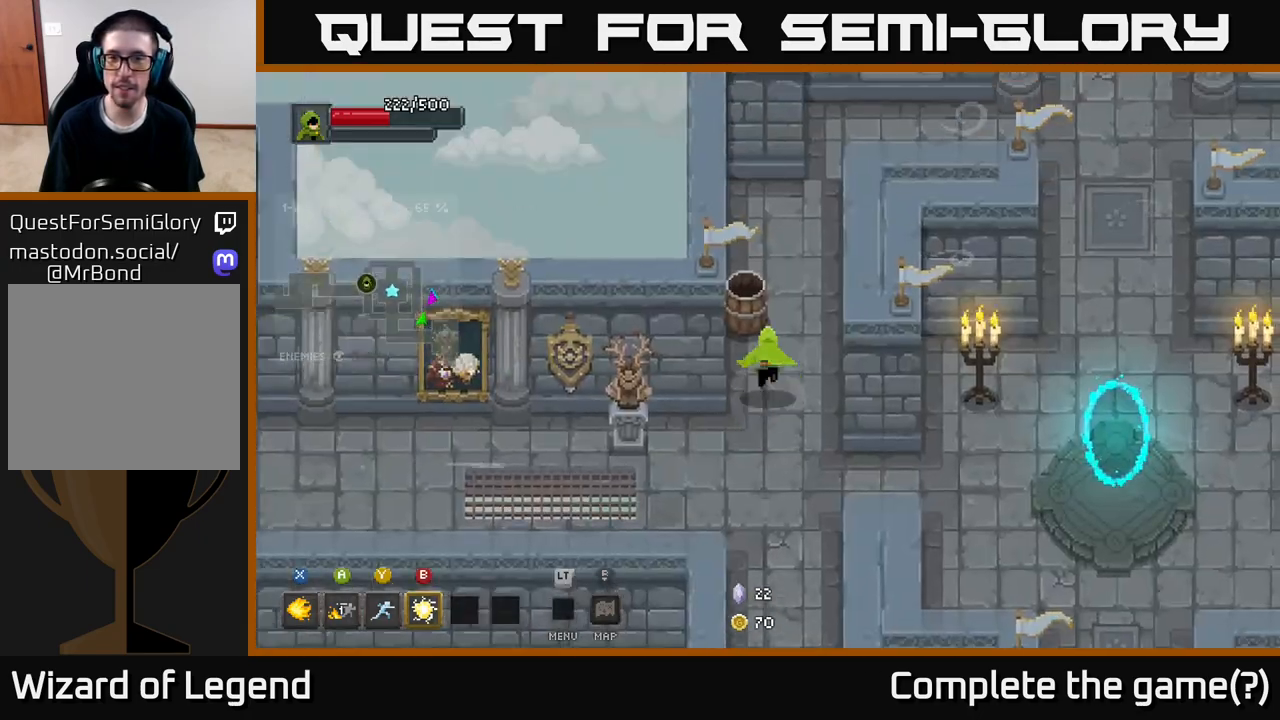
{"buttons": [], "left_stick": "up-right", "right_stick": "center", "events": [[267, "left_stick", "up-right"]]}
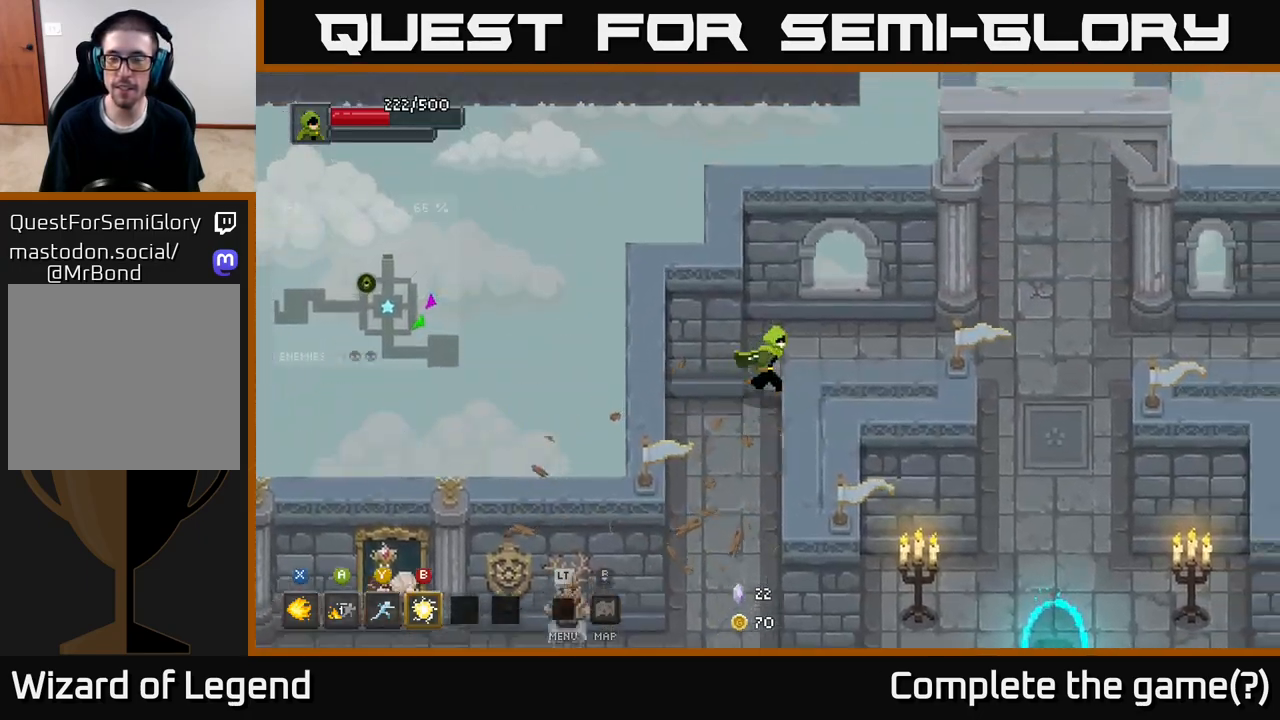
{"buttons": [], "left_stick": "up-right", "right_stick": "center", "events": [[117, "left_stick", "right"], [467, "left_stick", "up-right"]]}
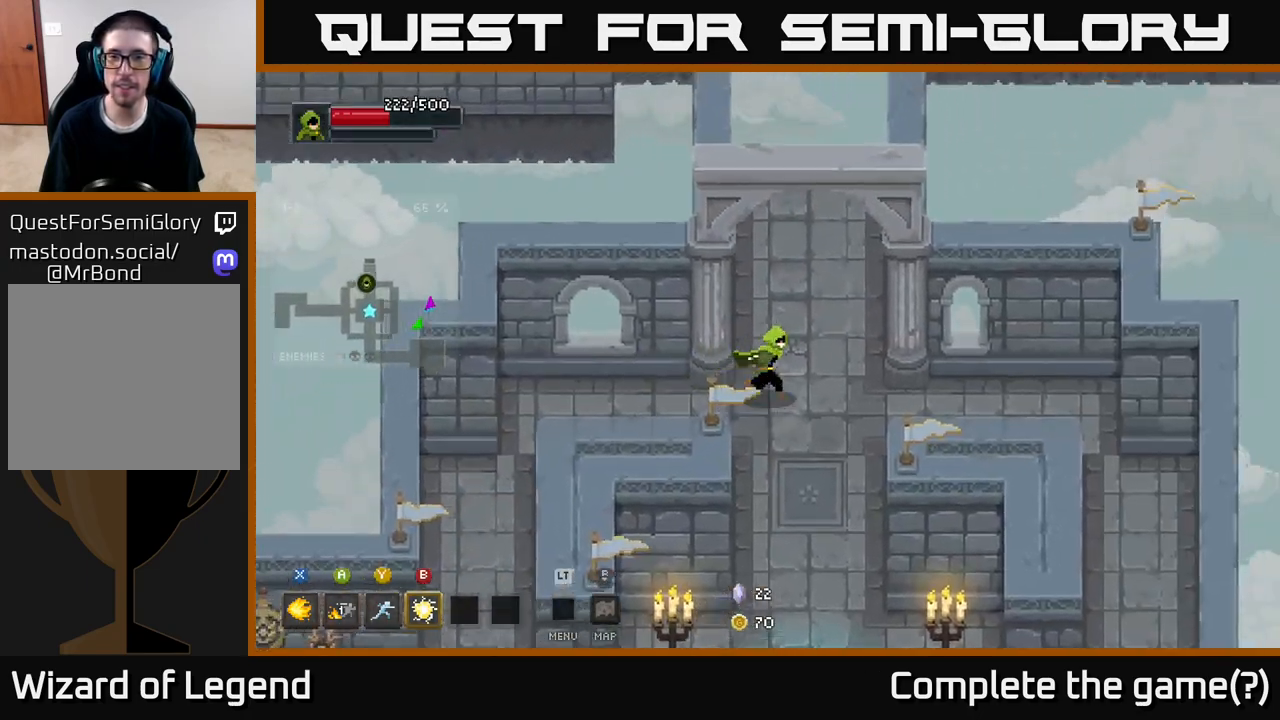
{"buttons": [], "left_stick": "up", "right_stick": "center", "events": [[133, "left_stick", "up"]]}
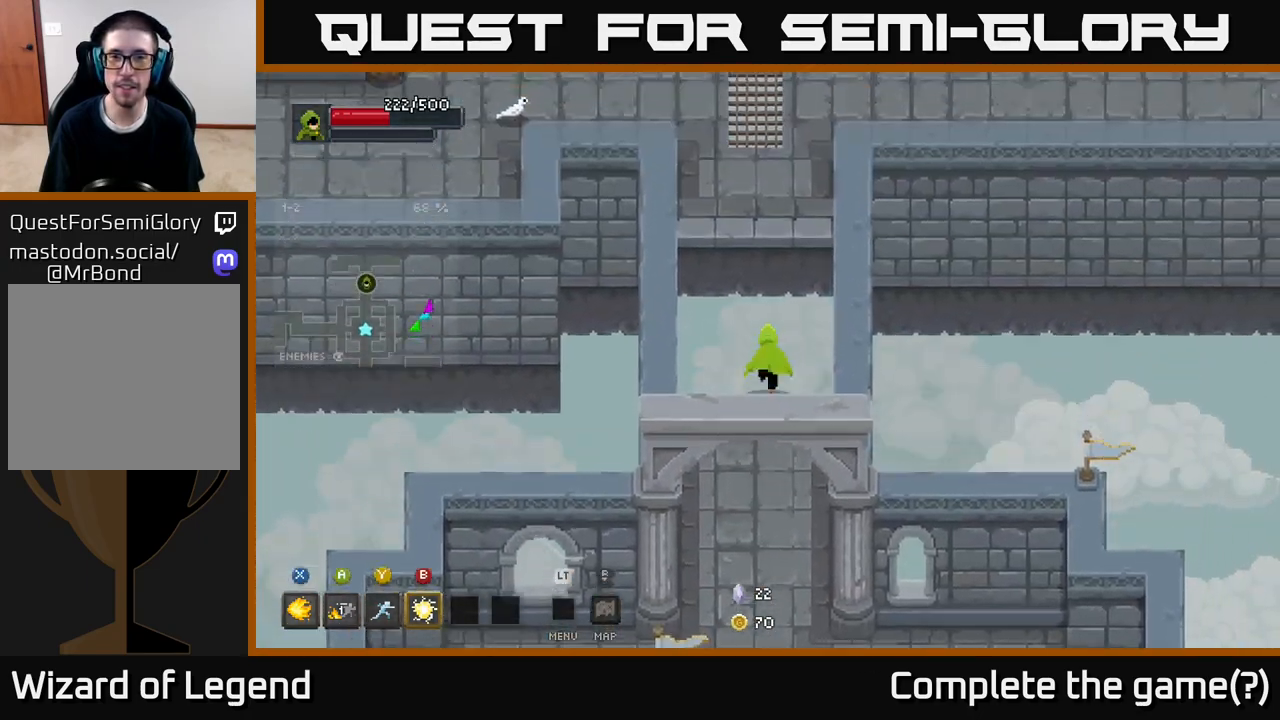
{"buttons": [], "left_stick": "up", "right_stick": "center", "events": [[50, "A", "down"], [200, "A", "up"], [217, "left_stick", "center"], [350, "left_stick", "up"]]}
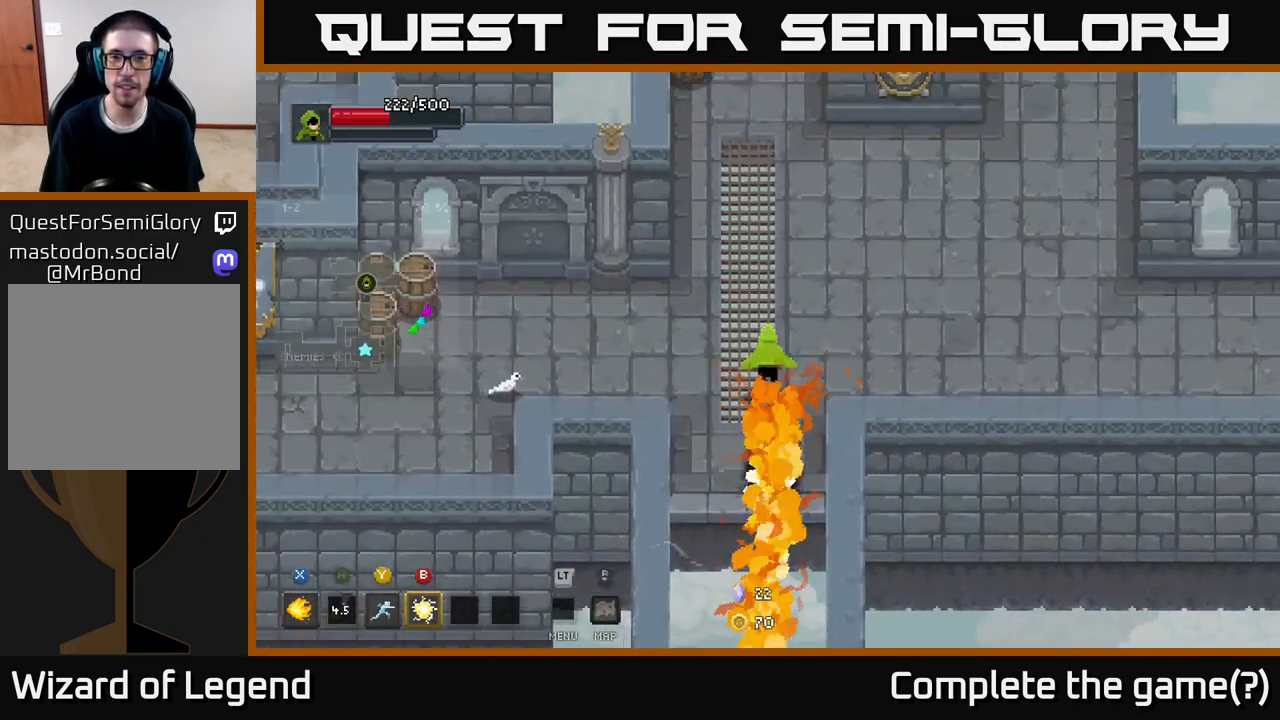
{"buttons": [], "left_stick": "up-right", "right_stick": "center", "events": [[67, "left_stick", "up-right"]]}